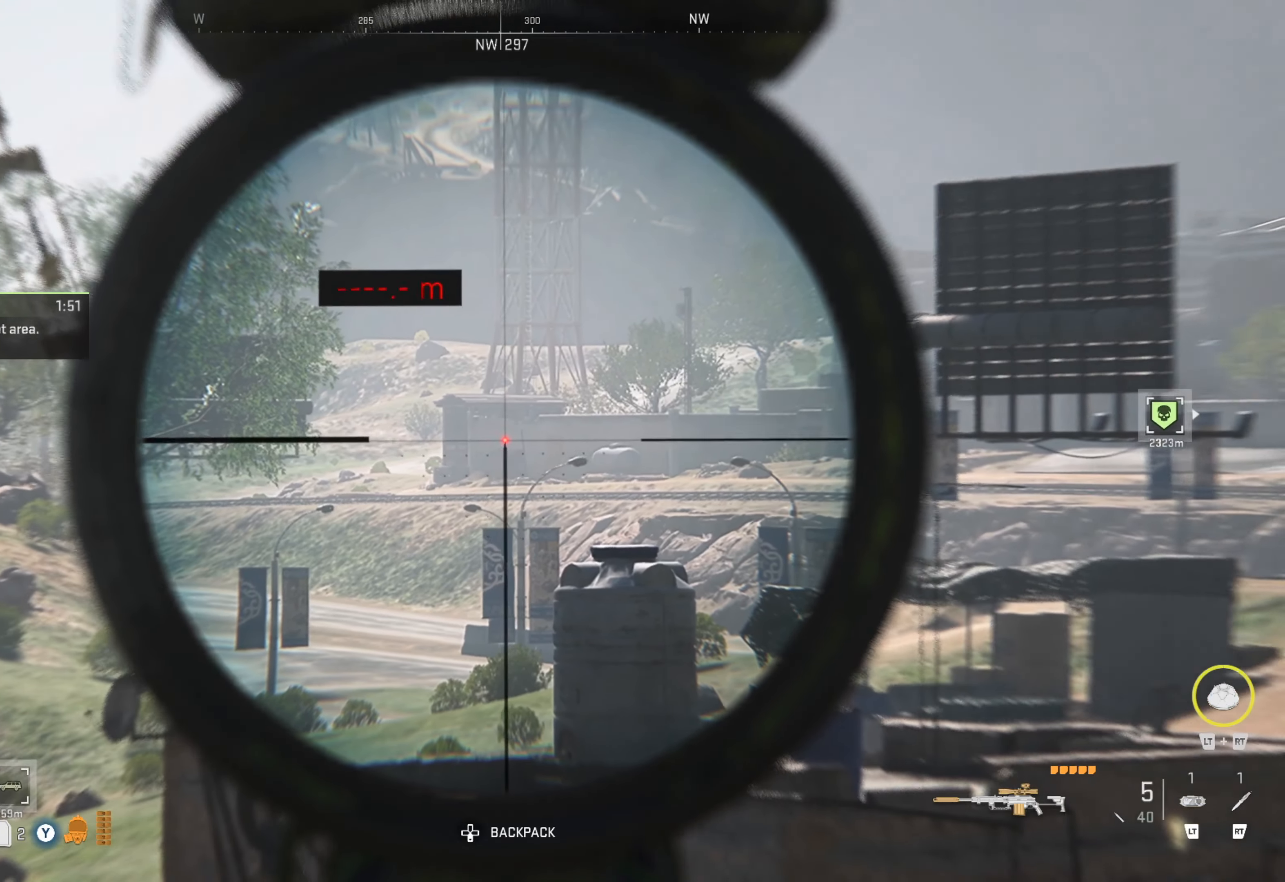
Gameplay with a controller (Xbox layout); each line is a JSON object with the inputs held at the frame after it. "events" lists button and stick changes between this image and that frame as [ms after this image, input, new state], when the widget could be followed in between.
{"buttons": ["L1"], "left_stick": "center", "right_stick": "center", "events": [[433, "L3", "up"]]}
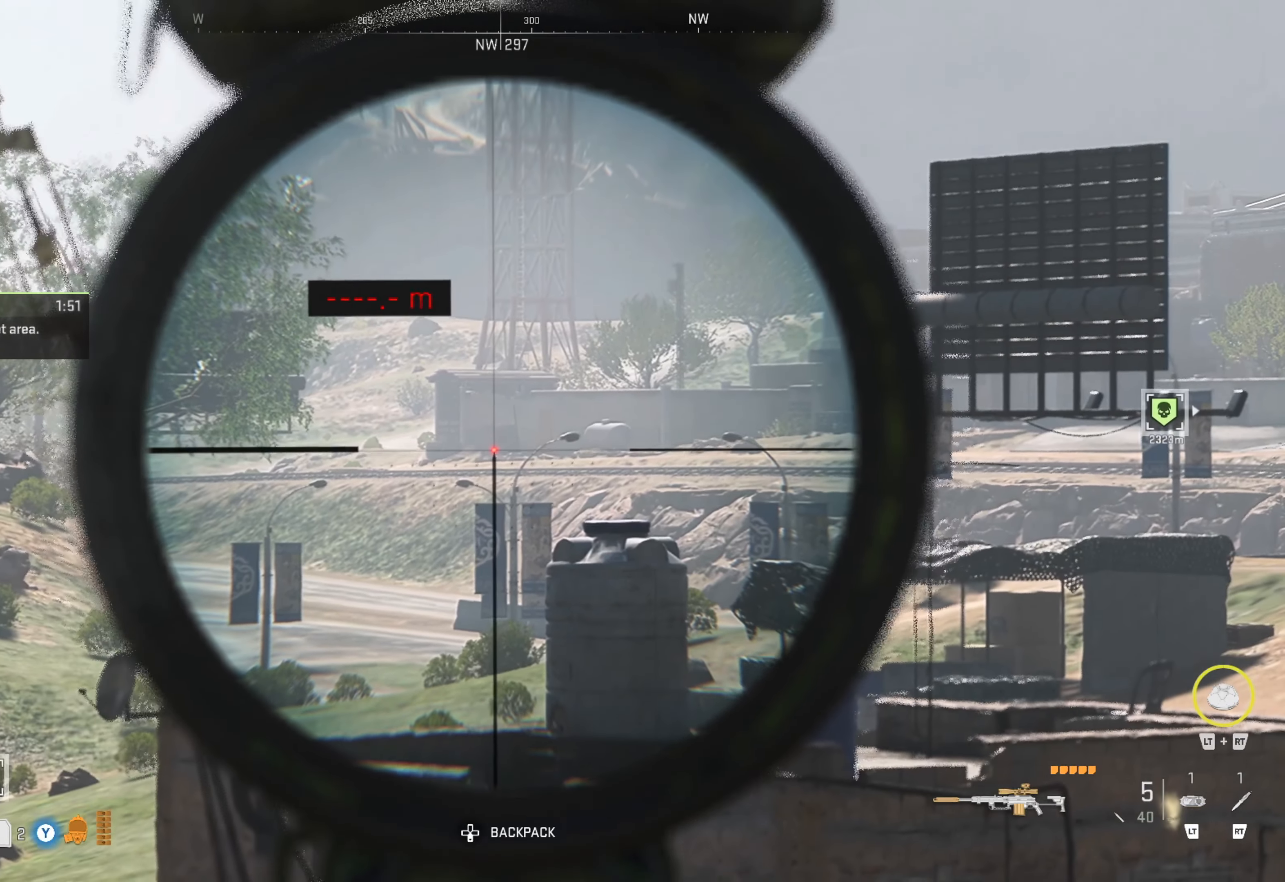
{"buttons": ["L1"], "left_stick": "up", "right_stick": "center", "events": [[100, "L3", "down"], [200, "L3", "up"], [266, "L3", "down"], [300, "left_stick", "up"], [450, "L3", "up"]]}
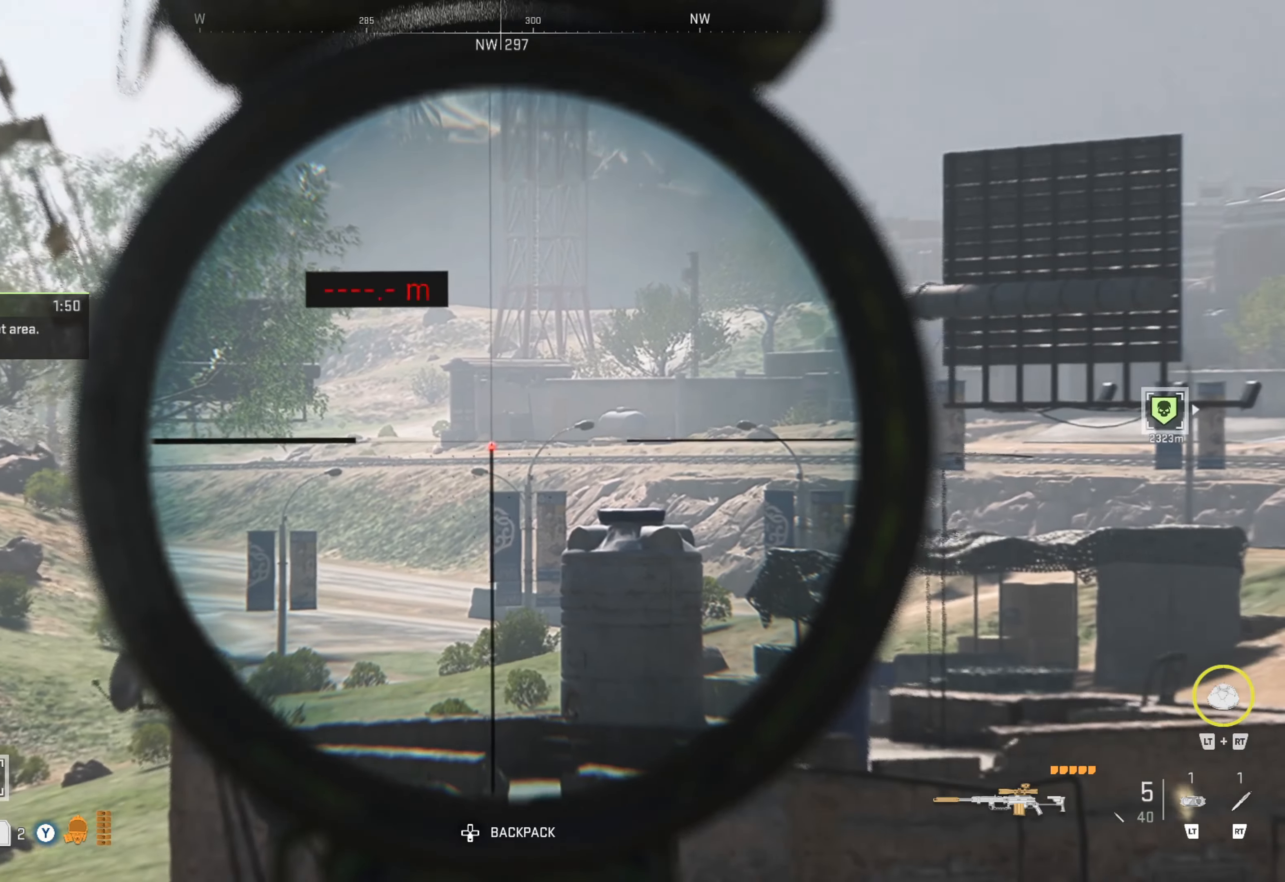
{"buttons": ["L1", "L3"], "left_stick": "center", "right_stick": "center", "events": [[66, "left_stick", "center"], [316, "L3", "down"]]}
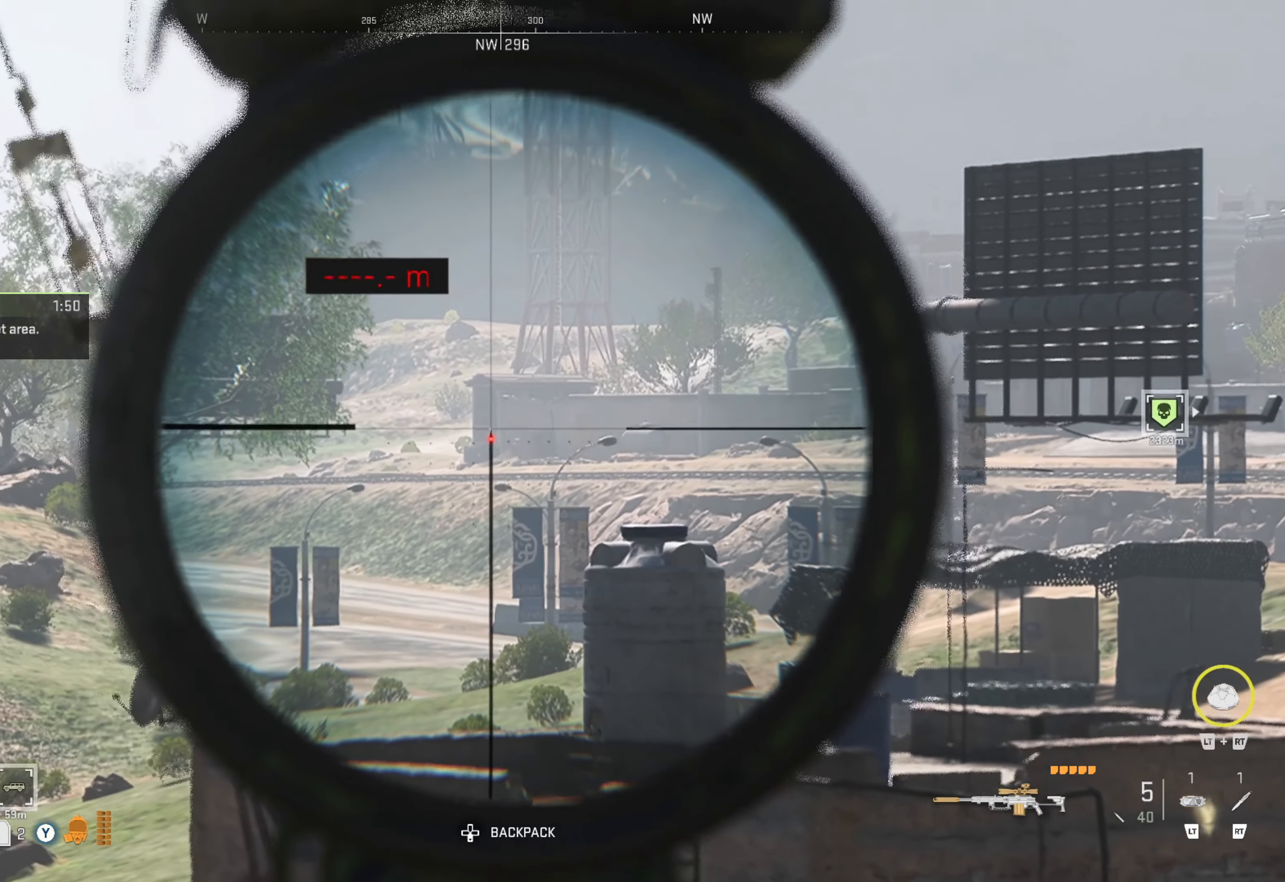
{"buttons": ["L1", "L3"], "left_stick": "center", "right_stick": "center", "events": []}
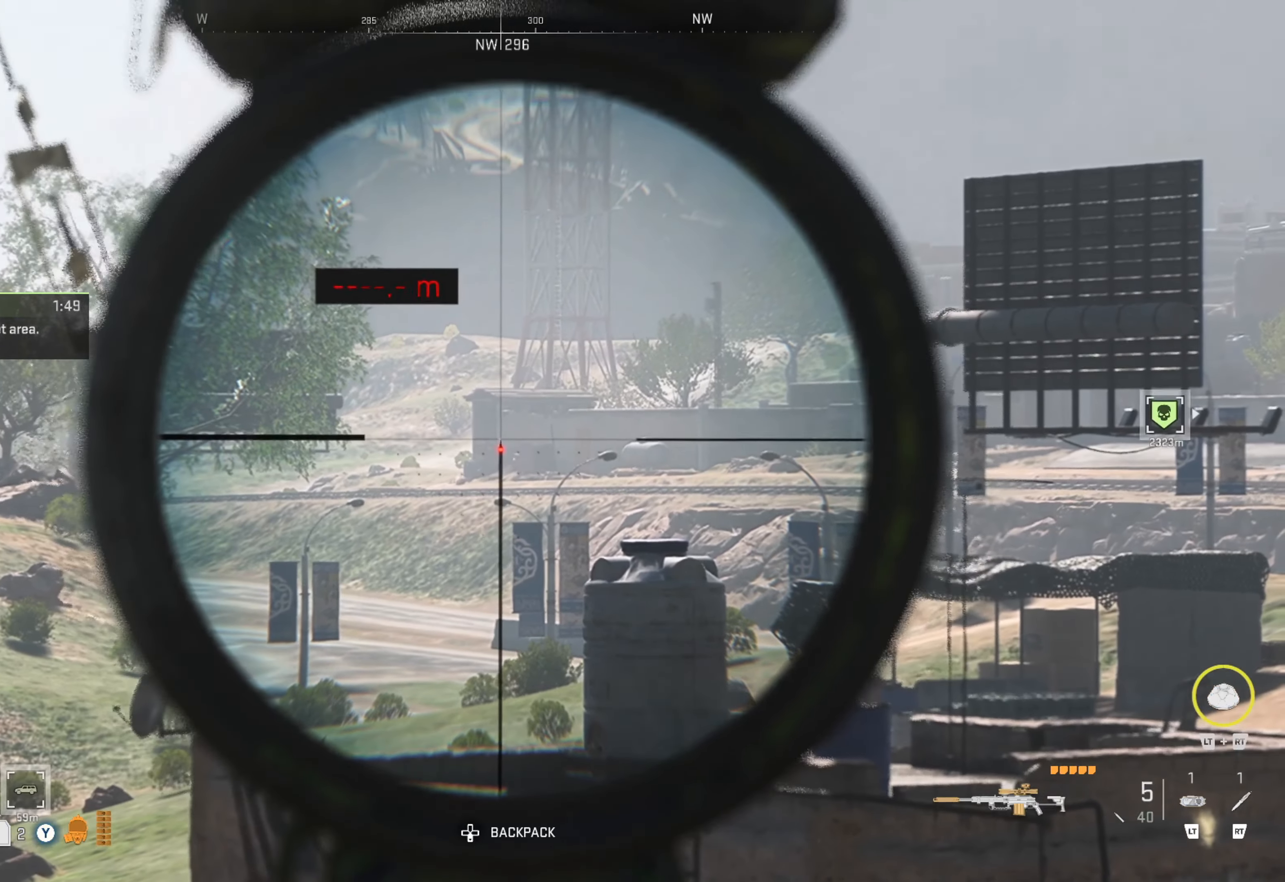
{"buttons": ["L1", "L3"], "left_stick": "center", "right_stick": "center", "events": []}
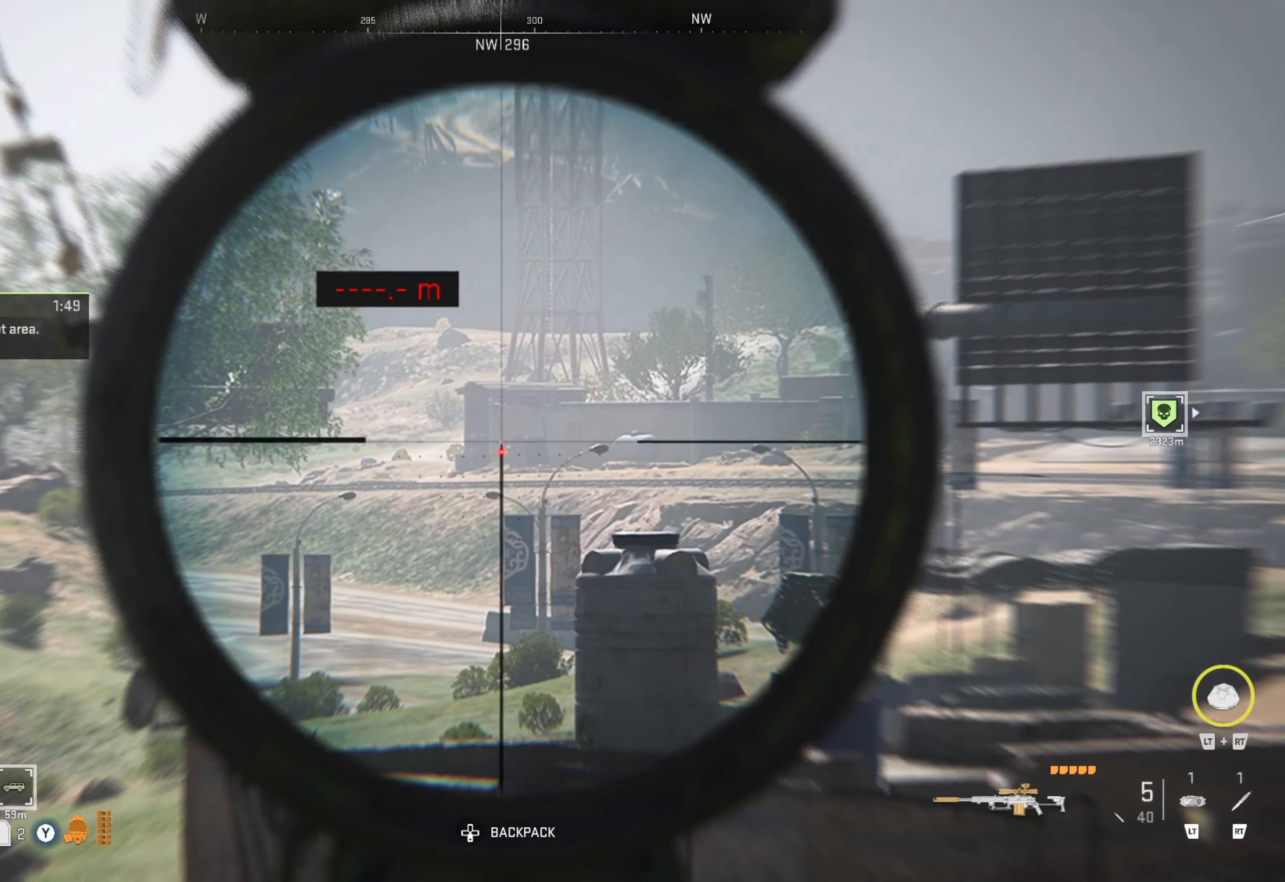
{"buttons": ["L1", "L3"], "left_stick": "center", "right_stick": "center", "events": []}
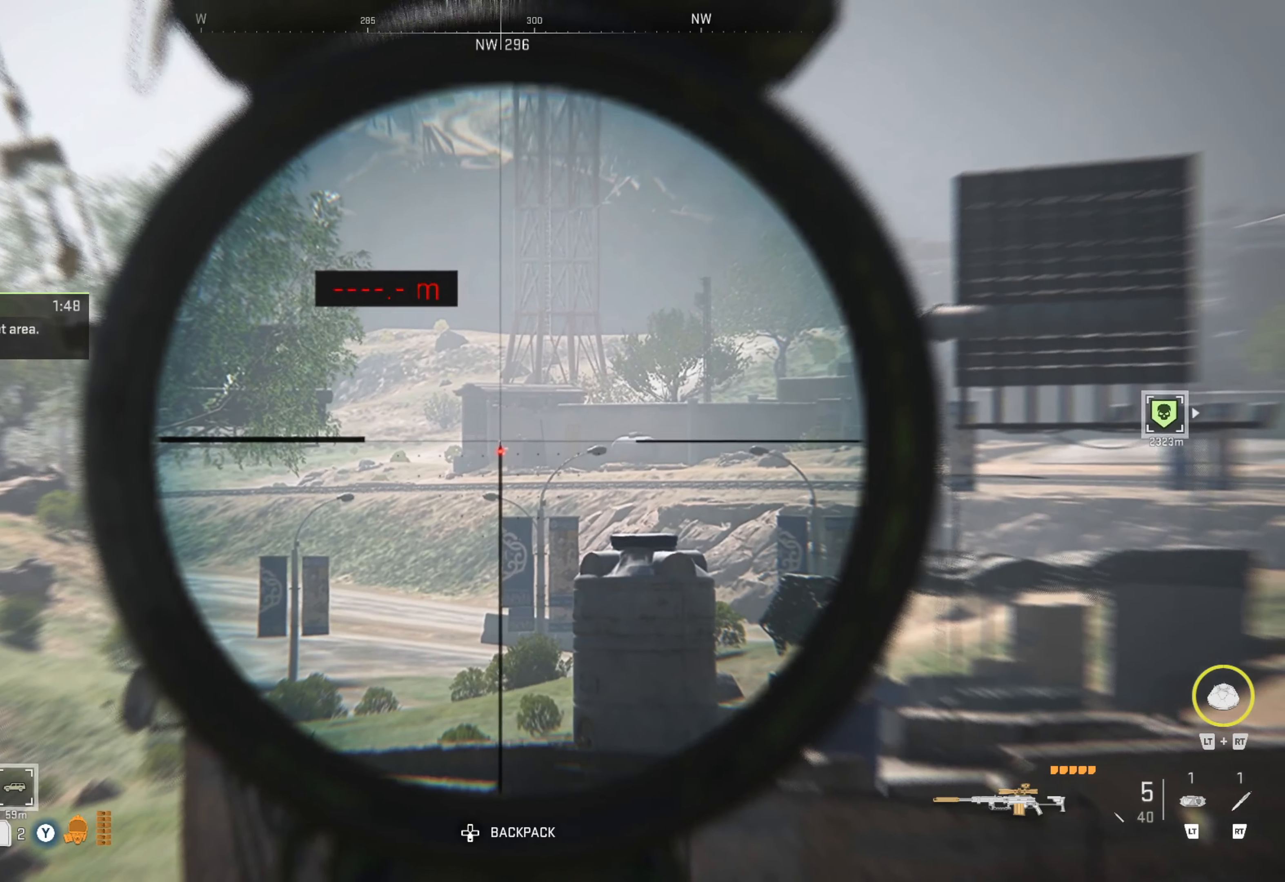
{"buttons": ["L1", "L3"], "left_stick": "center", "right_stick": "center", "events": []}
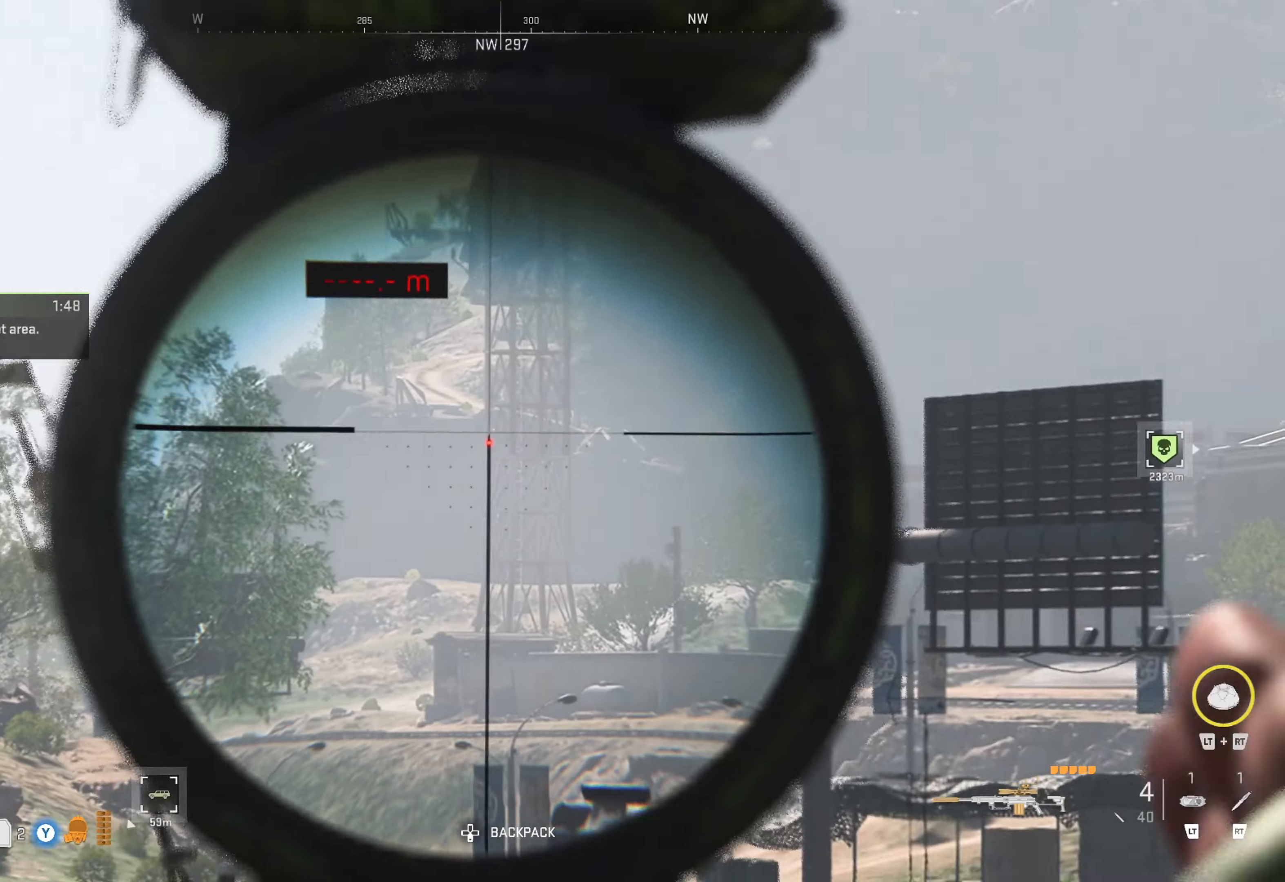
{"buttons": ["L1", "L3"], "left_stick": "center", "right_stick": "down", "events": [[450, "right_stick", "down"]]}
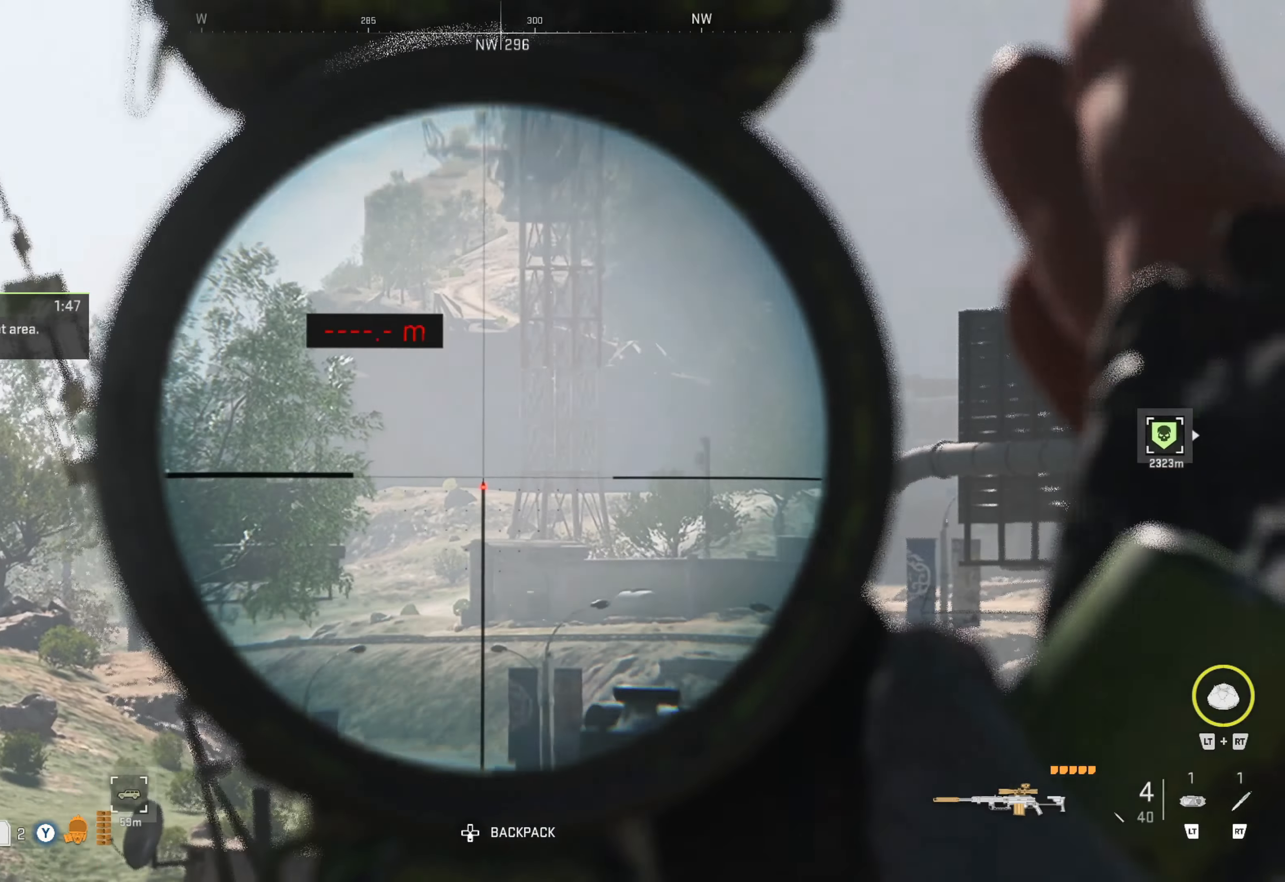
{"buttons": ["L1", "L3"], "left_stick": "center", "right_stick": "down", "events": [[133, "right_stick", "center"], [383, "right_stick", "down-right"], [433, "right_stick", "down"]]}
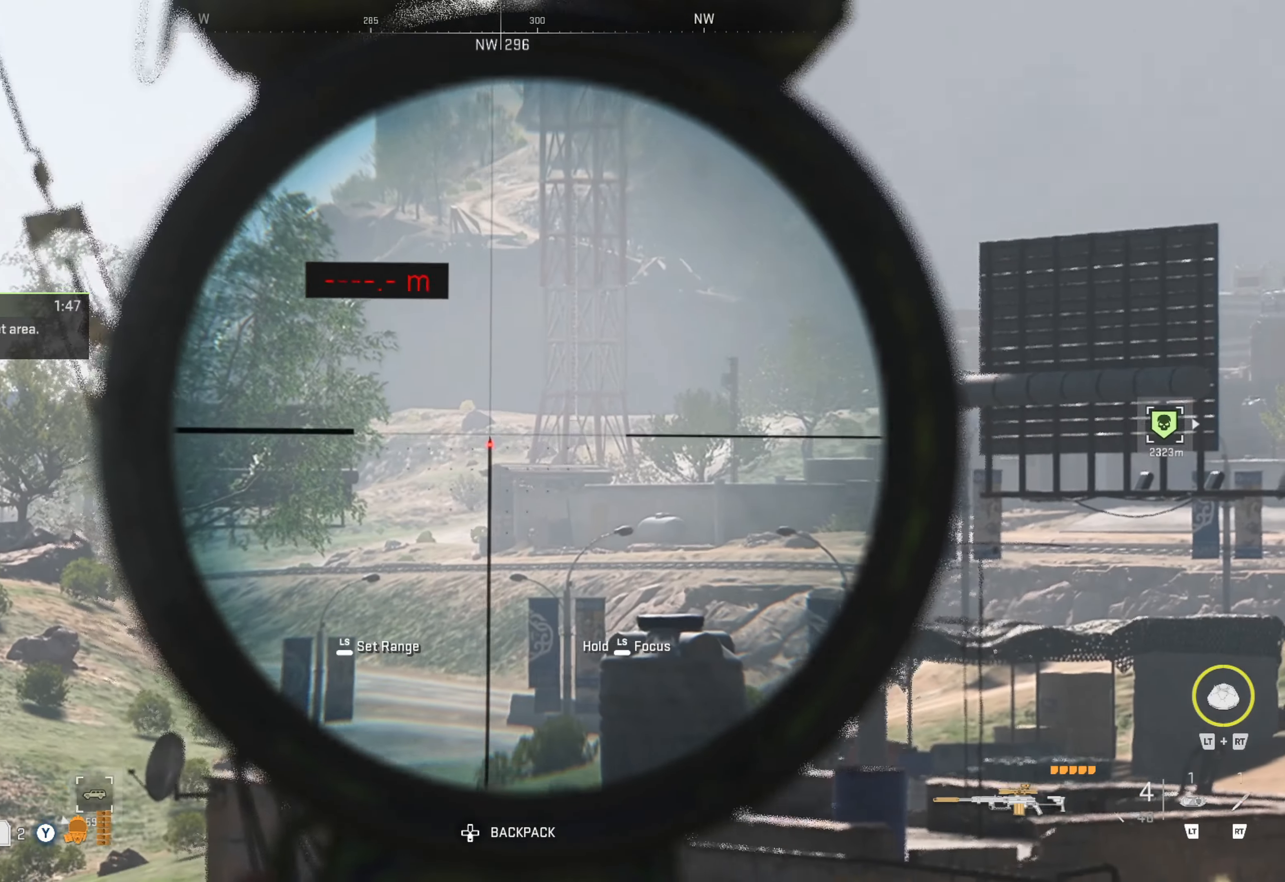
{"buttons": ["L1", "L3"], "left_stick": "center", "right_stick": "down-right", "events": [[217, "right_stick", "down-right"]]}
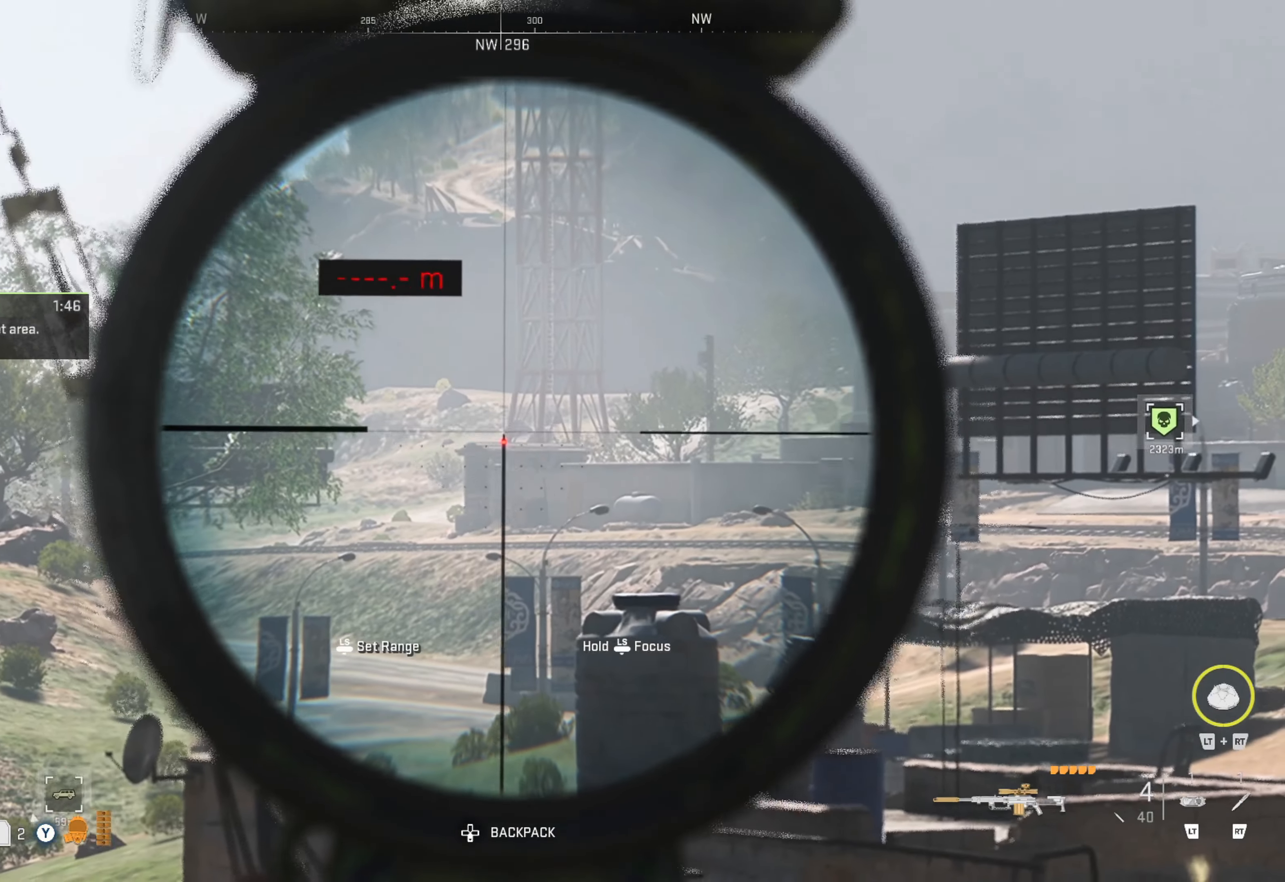
{"buttons": ["L1", "L3"], "left_stick": "center", "right_stick": "down-left", "events": [[117, "right_stick", "down"], [417, "right_stick", "down-left"]]}
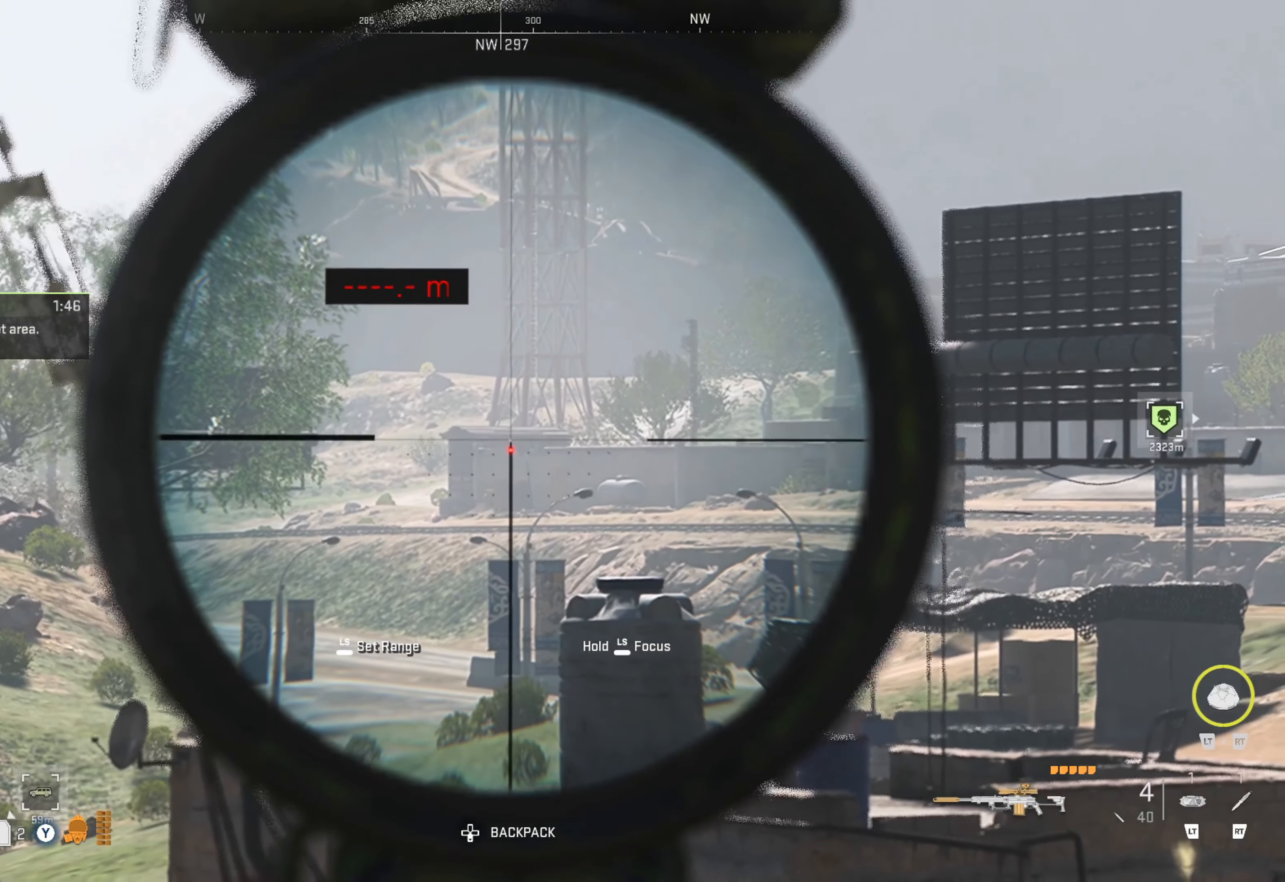
{"buttons": ["L1", "L3"], "left_stick": "center", "right_stick": "down-left", "events": []}
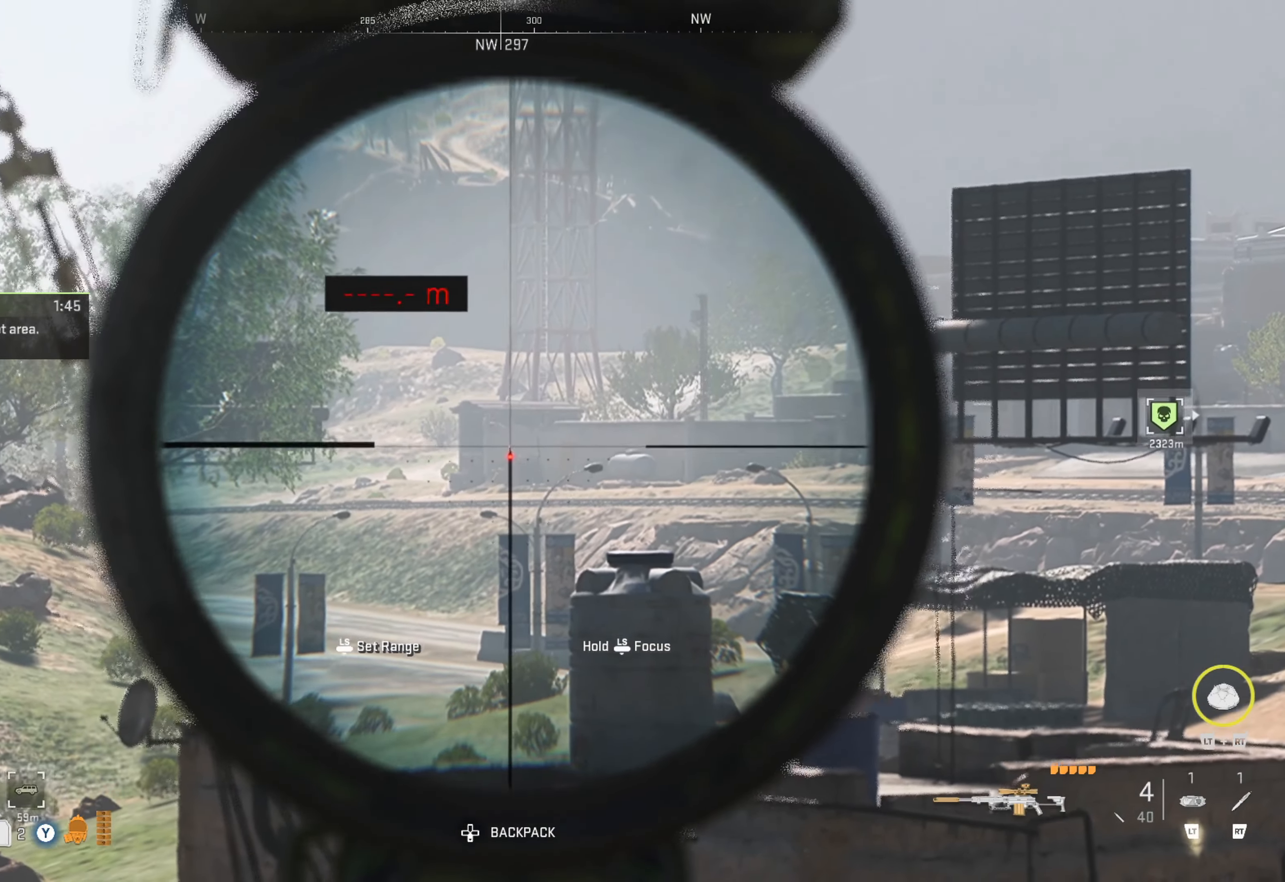
{"buttons": ["L1", "L3"], "left_stick": "center", "right_stick": "left", "events": [[217, "right_stick", "center"], [467, "right_stick", "left"]]}
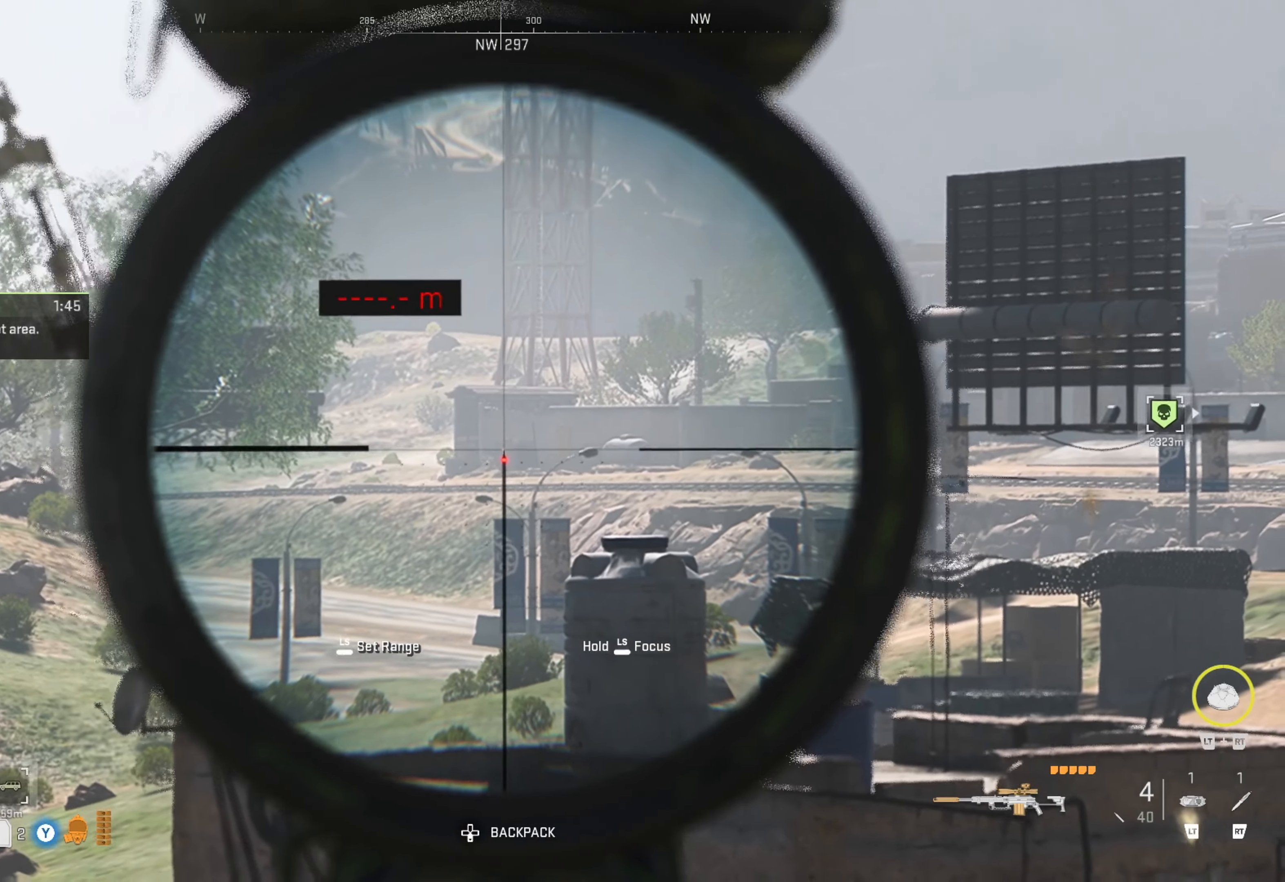
{"buttons": ["L1", "L3"], "left_stick": "center", "right_stick": "left", "events": []}
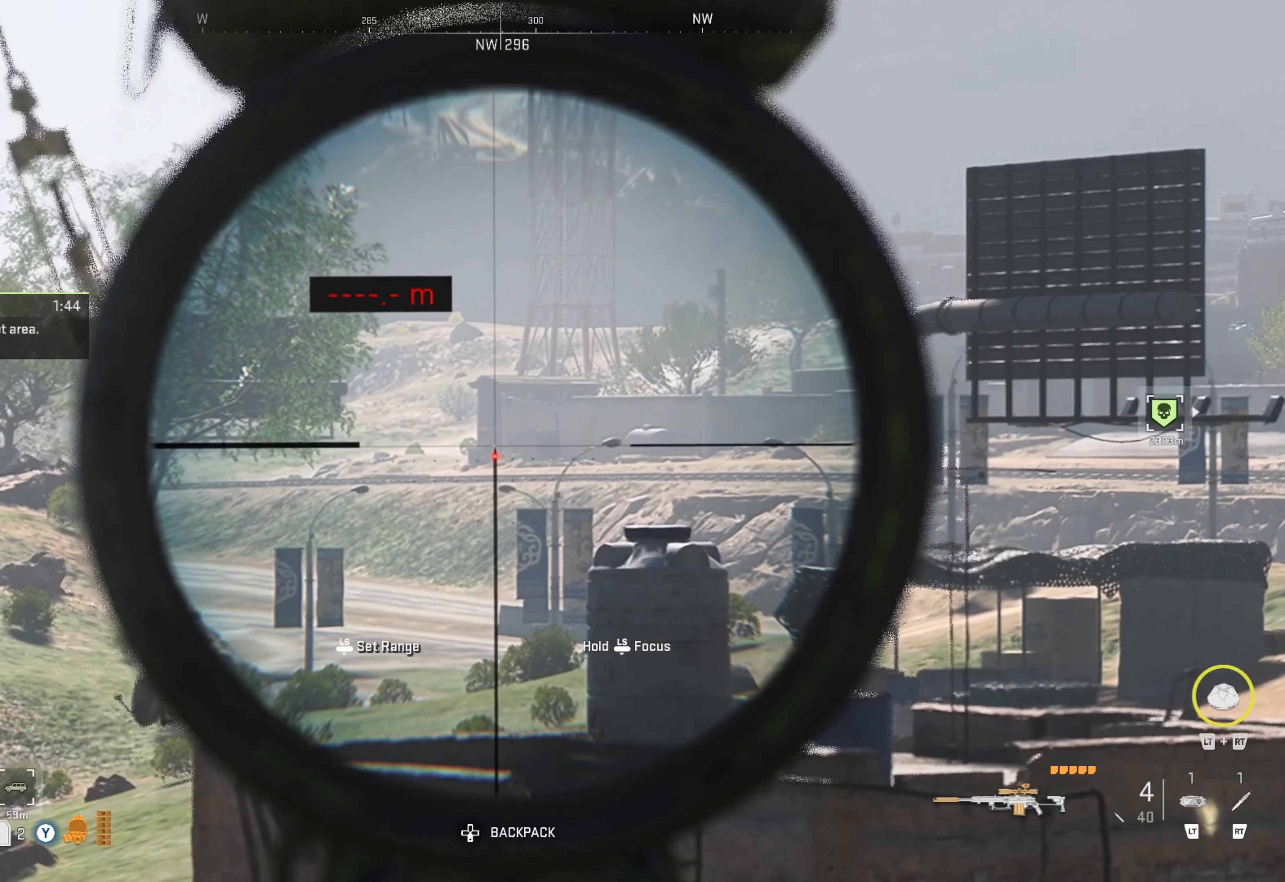
{"buttons": ["L1", "L3"], "left_stick": "center", "right_stick": "center", "events": [[17, "right_stick", "center"]]}
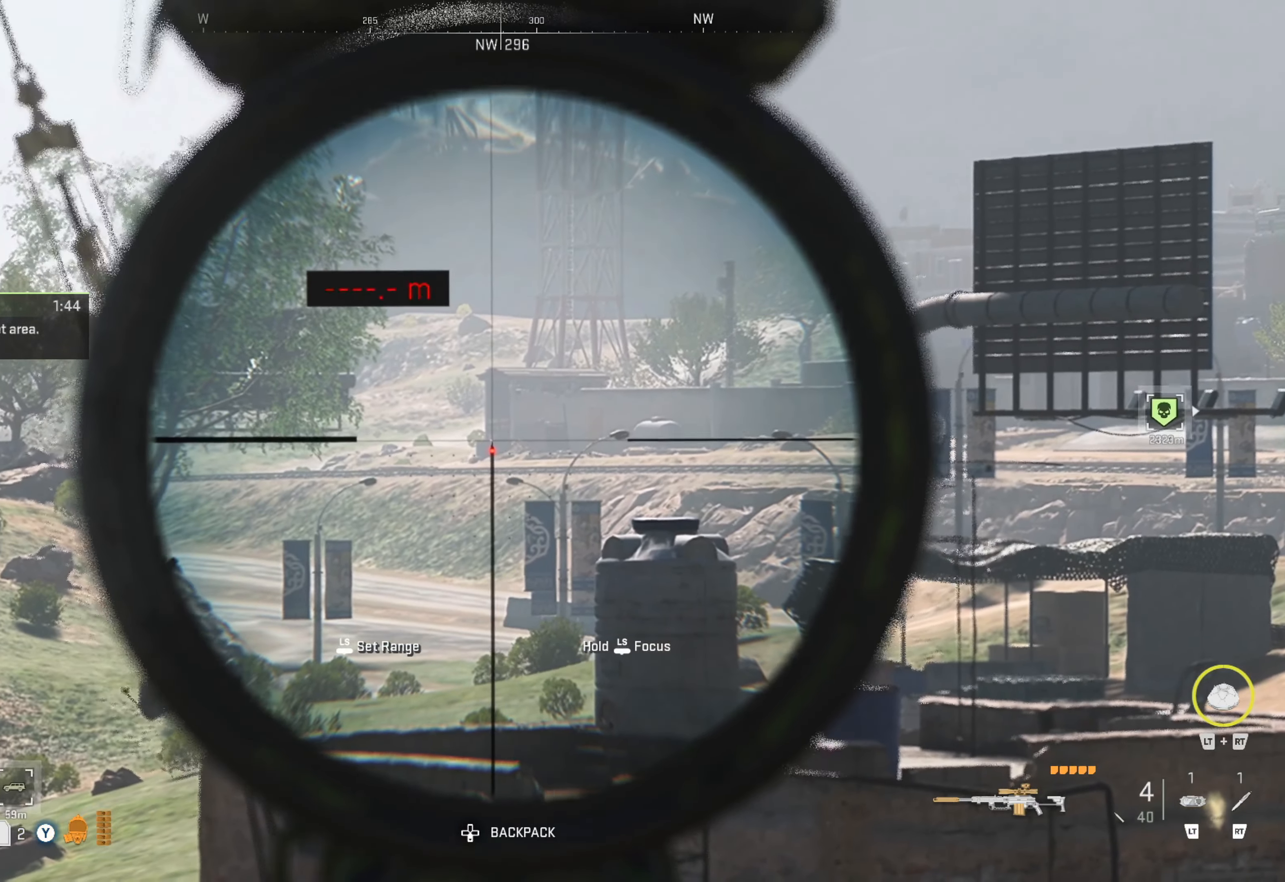
{"buttons": ["L1", "L3"], "left_stick": "center", "right_stick": "center", "events": [[17, "right_stick", "up-right"], [417, "right_stick", "center"]]}
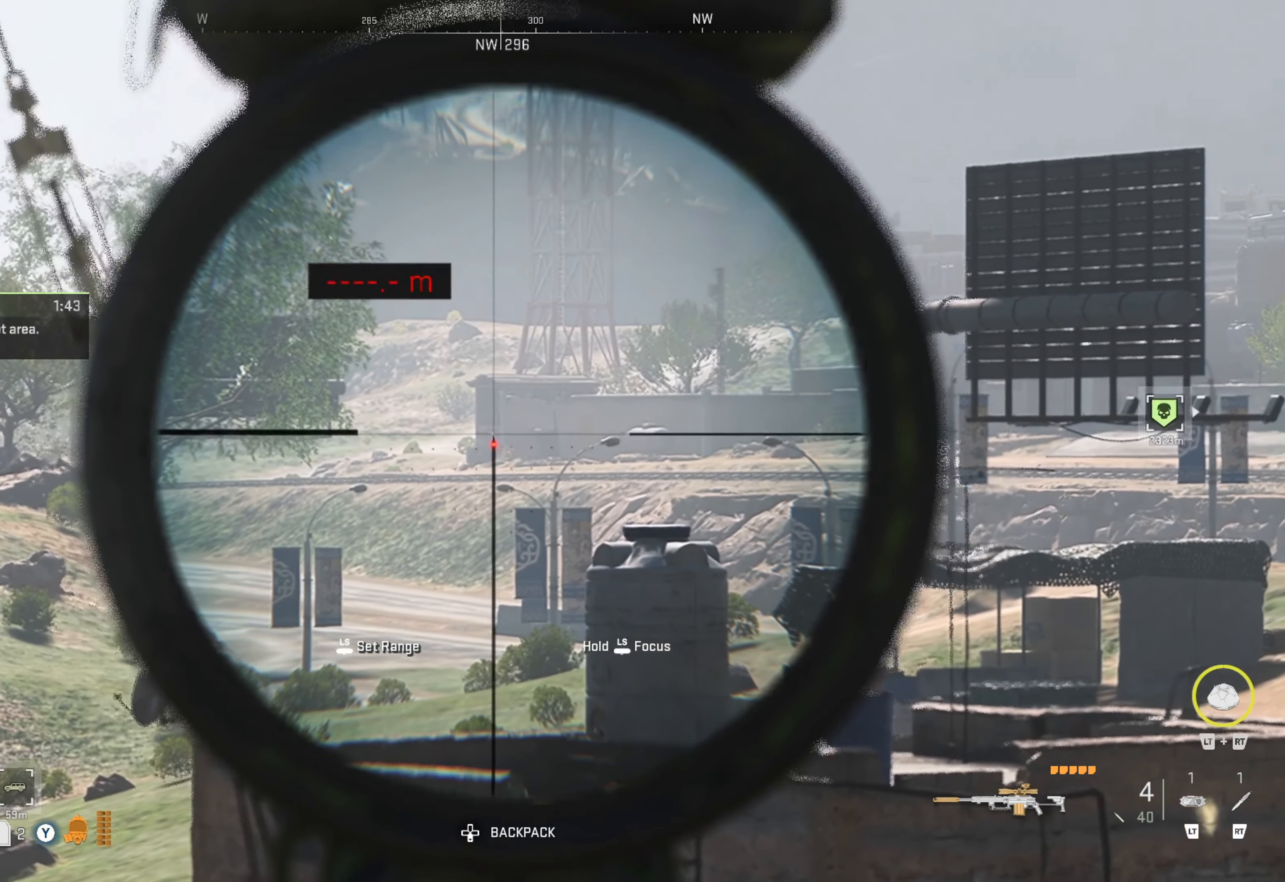
{"buttons": ["L1", "R1", "L3"], "left_stick": "center", "right_stick": "right", "events": [[217, "right_stick", "right"], [484, "R1", "down"]]}
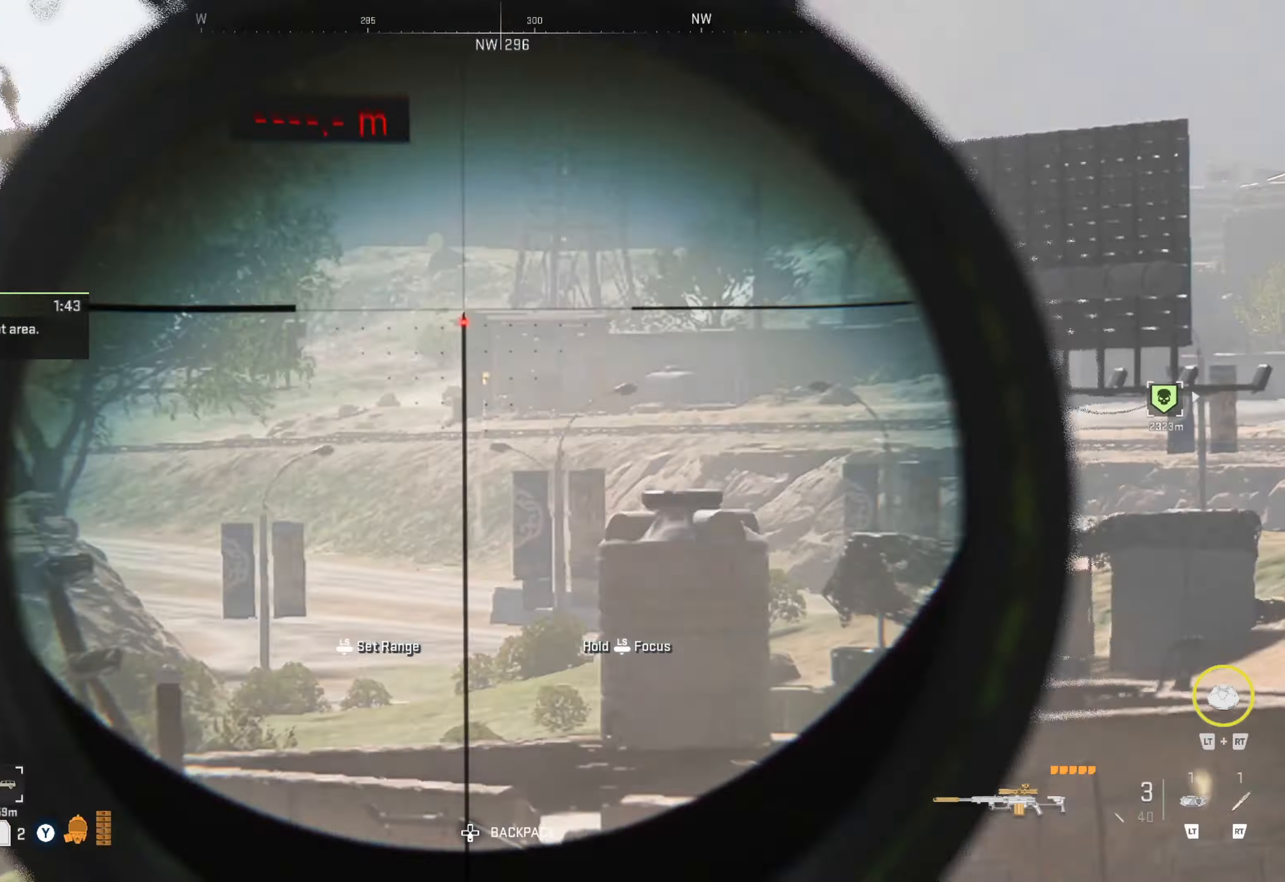
{"buttons": ["L1", "L3"], "left_stick": "center", "right_stick": "center", "events": [[34, "R1", "up"], [67, "right_stick", "center"]]}
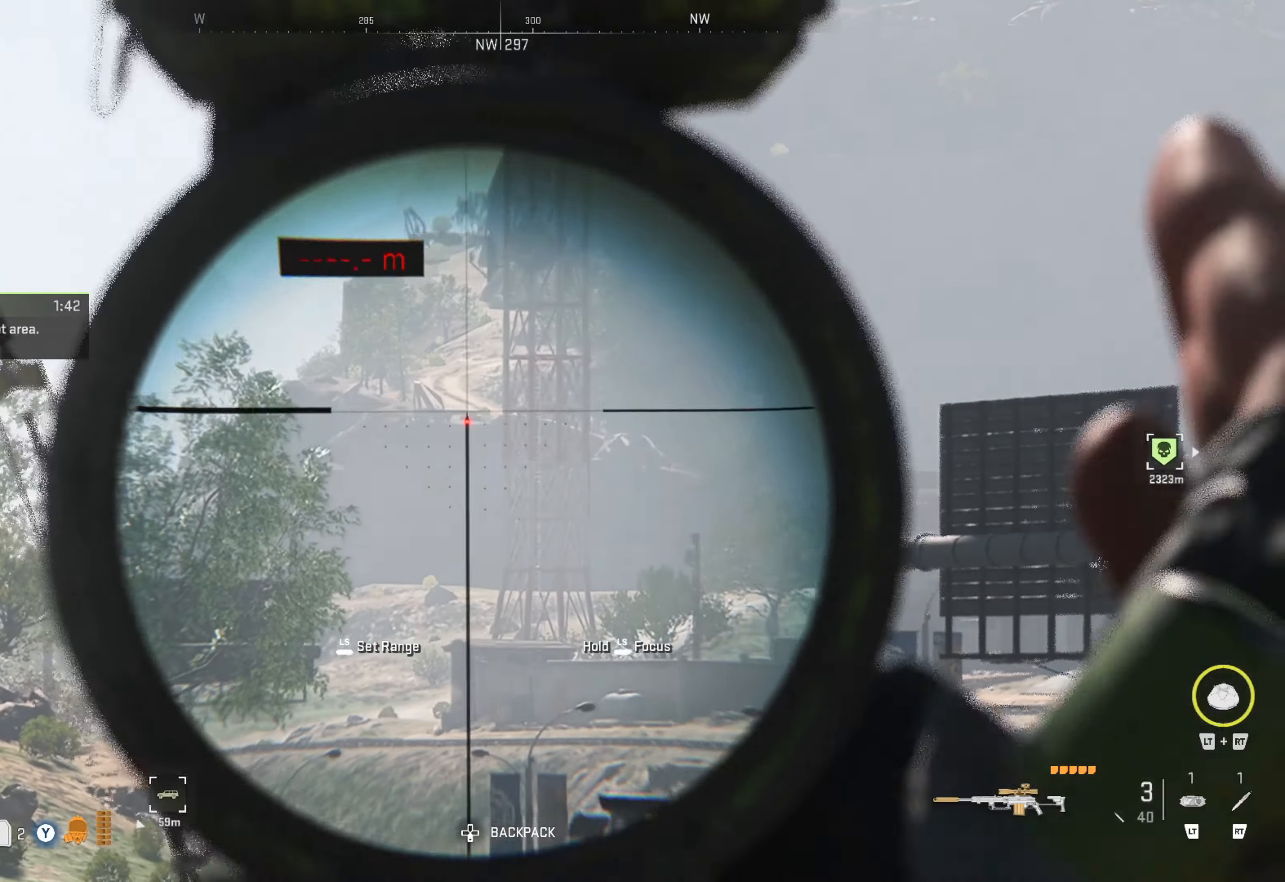
{"buttons": ["L1", "L3"], "left_stick": "center", "right_stick": "center", "events": [[167, "right_stick", "down"], [367, "right_stick", "center"]]}
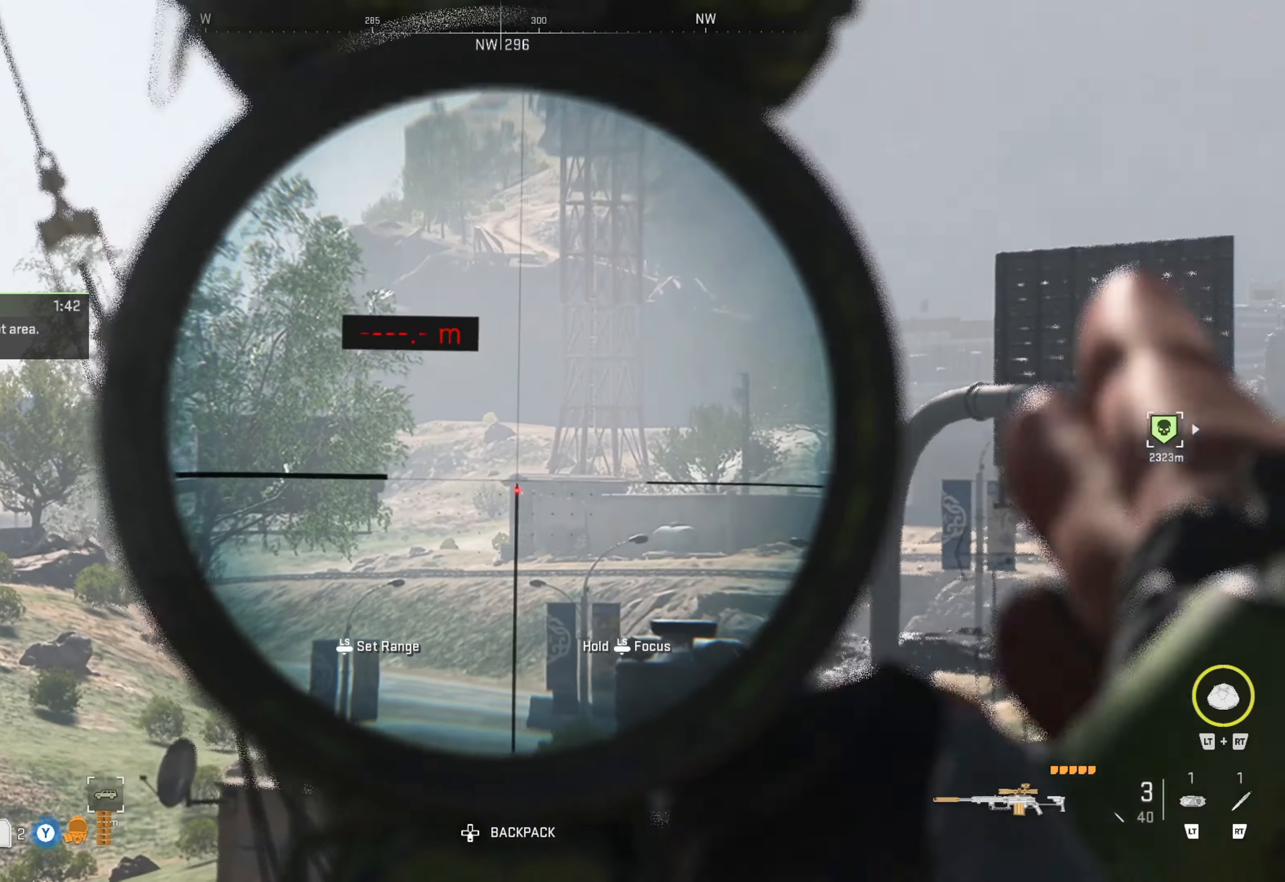
{"buttons": ["L1", "L3"], "left_stick": "center", "right_stick": "center", "events": [[117, "right_stick", "down"], [350, "right_stick", "center"]]}
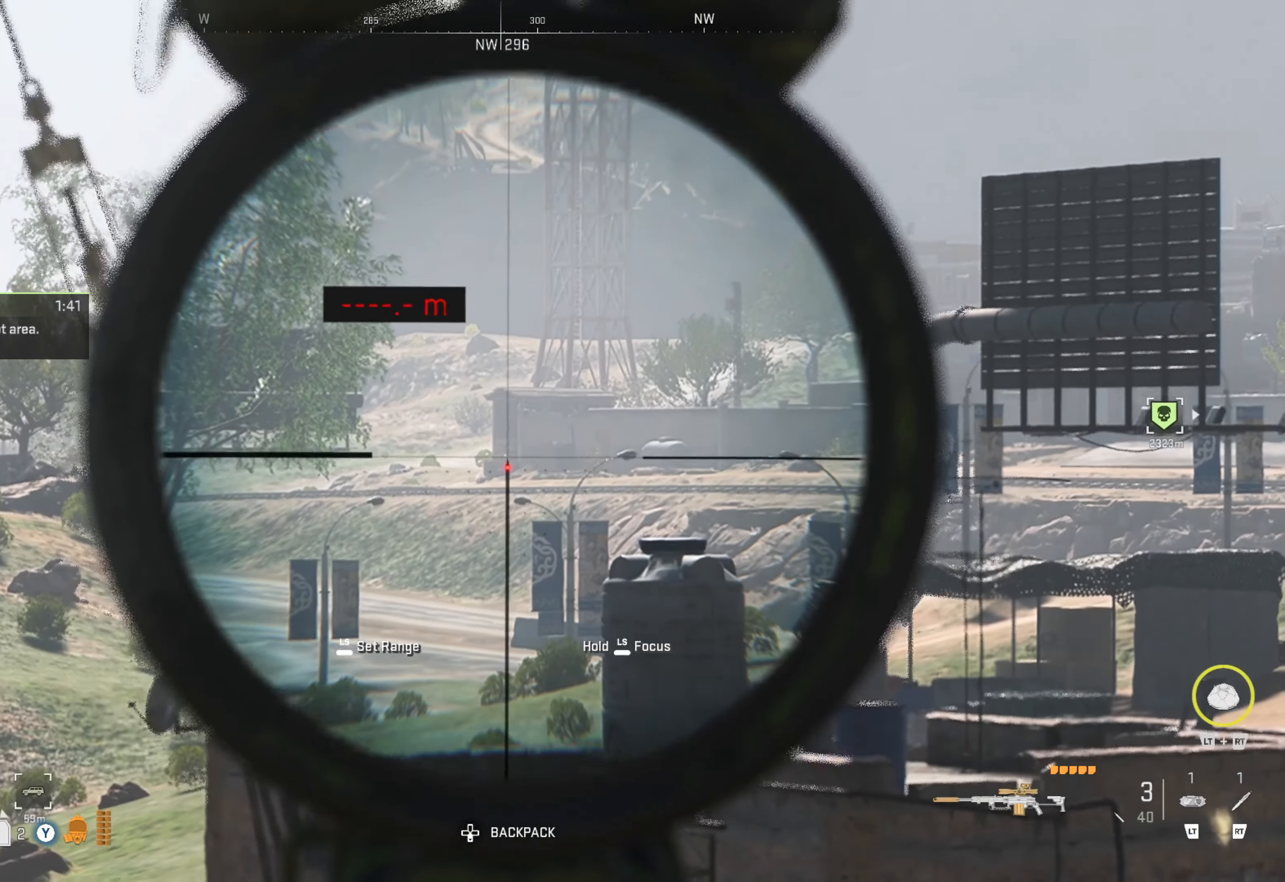
{"buttons": ["L1", "L3"], "left_stick": "center", "right_stick": "center", "events": [[200, "right_stick", "up-right"], [417, "right_stick", "center"]]}
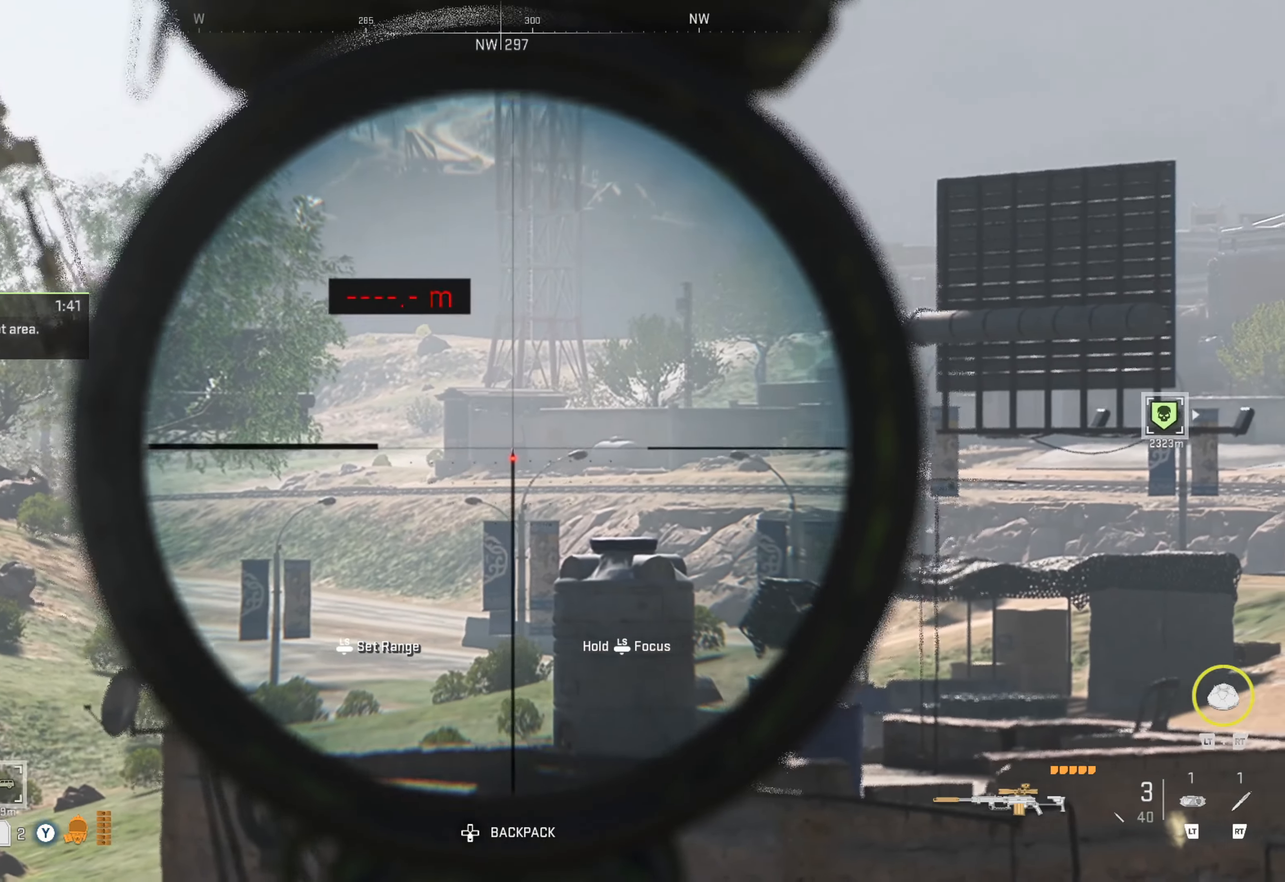
{"buttons": ["L1", "L3"], "left_stick": "center", "right_stick": "center", "events": [[100, "right_stick", "right"], [250, "right_stick", "center"]]}
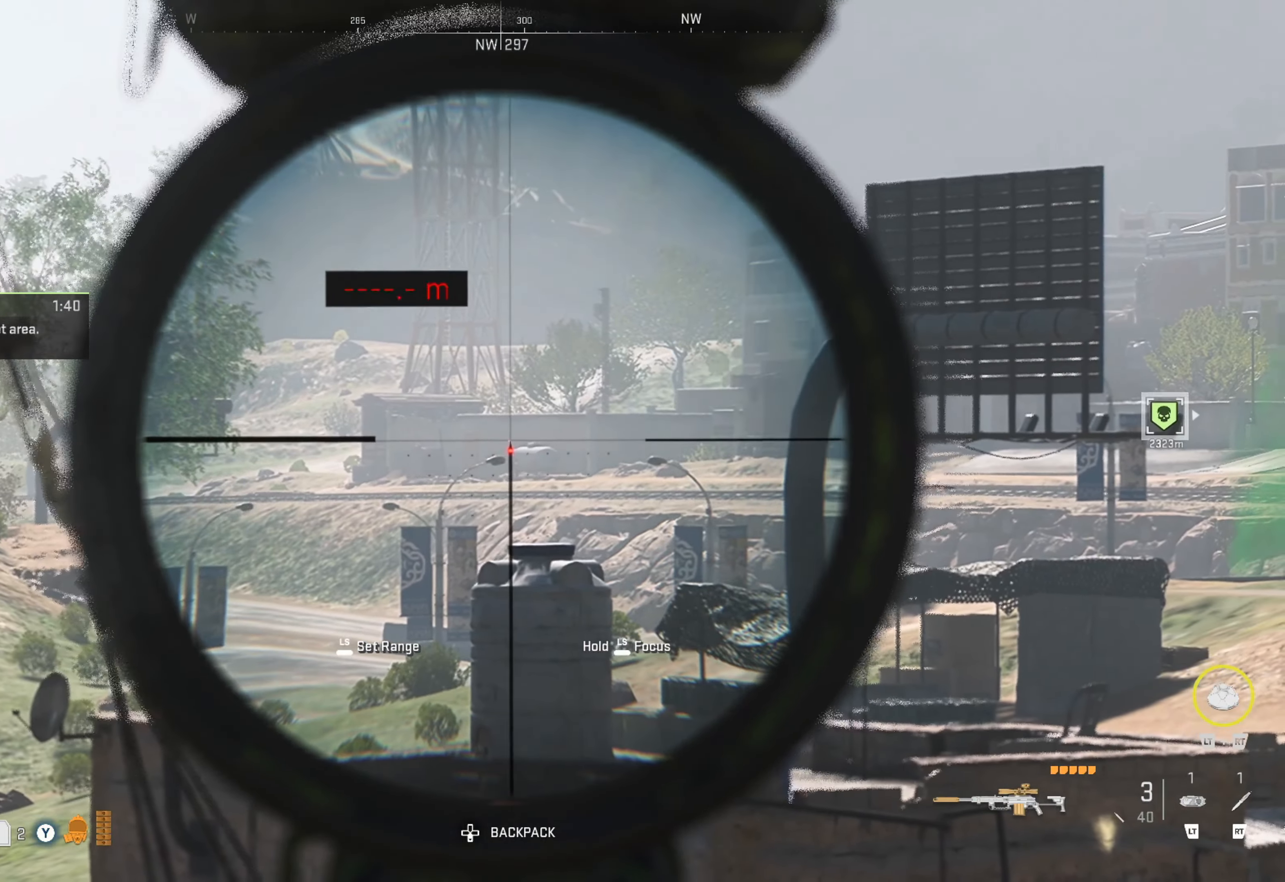
{"buttons": ["L1", "L3"], "left_stick": "center", "right_stick": "center", "events": [[217, "right_stick", "down-right"], [417, "right_stick", "center"]]}
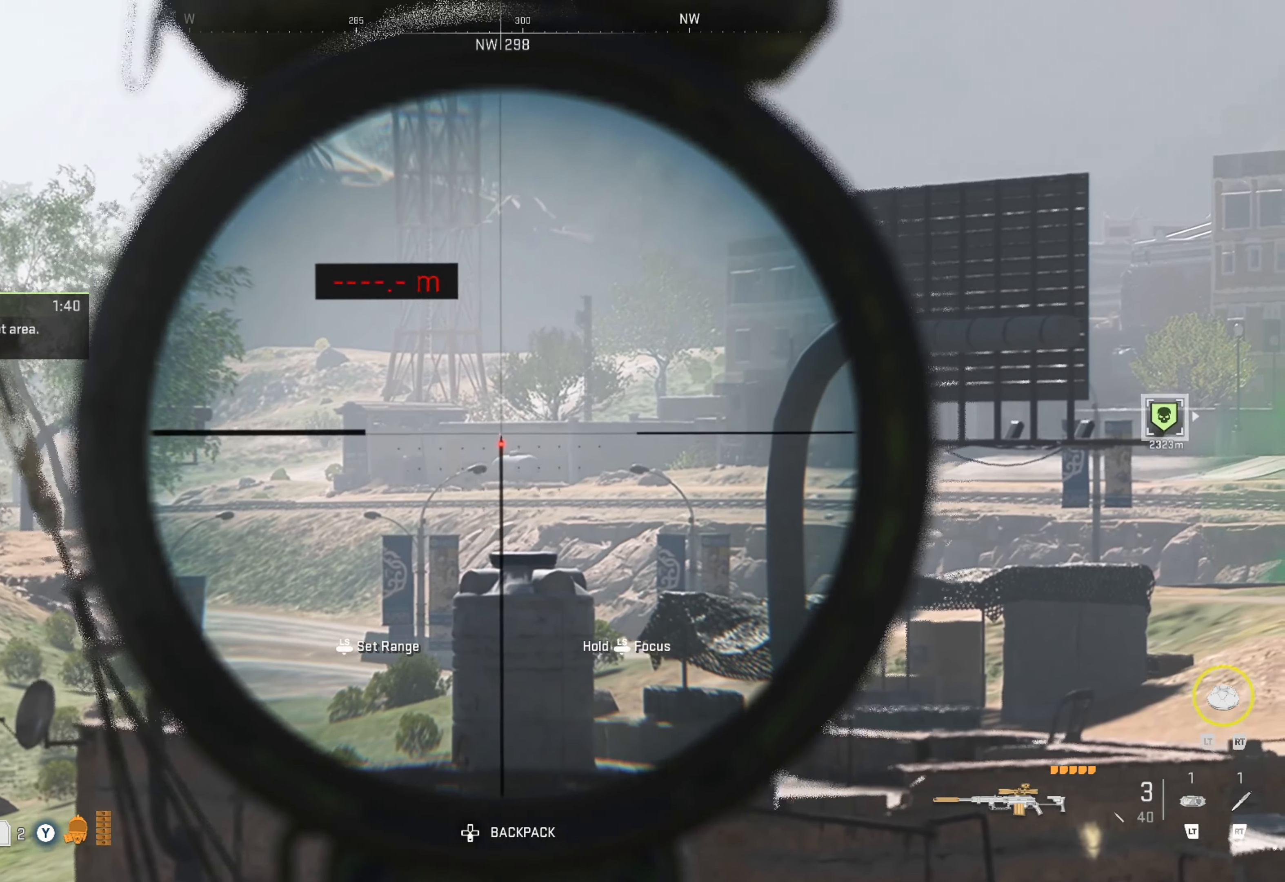
{"buttons": ["L1", "L3"], "left_stick": "center", "right_stick": "down-left", "events": [[17, "right_stick", "down-left"]]}
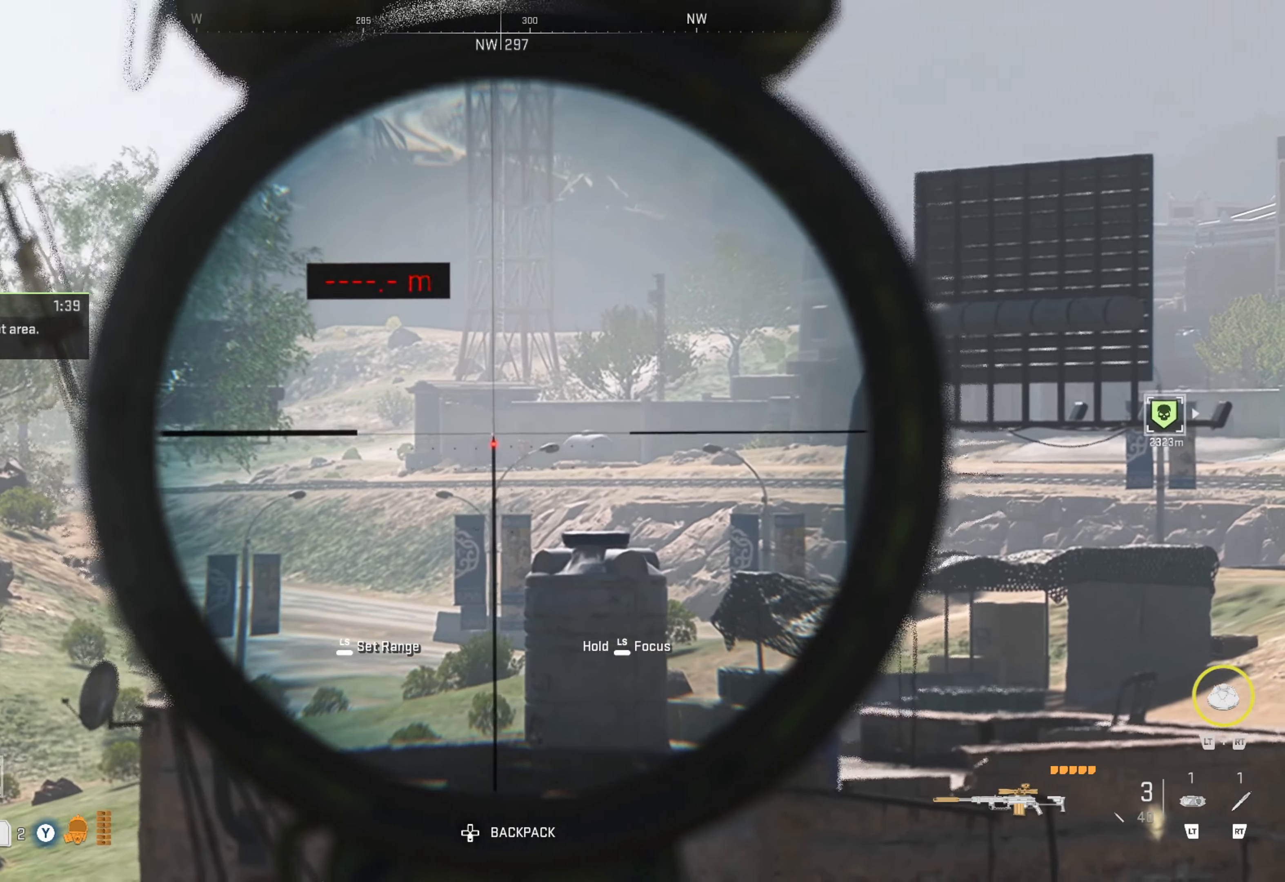
{"buttons": ["L1", "L3"], "left_stick": "center", "right_stick": "right", "events": [[17, "right_stick", "center"], [400, "right_stick", "right"]]}
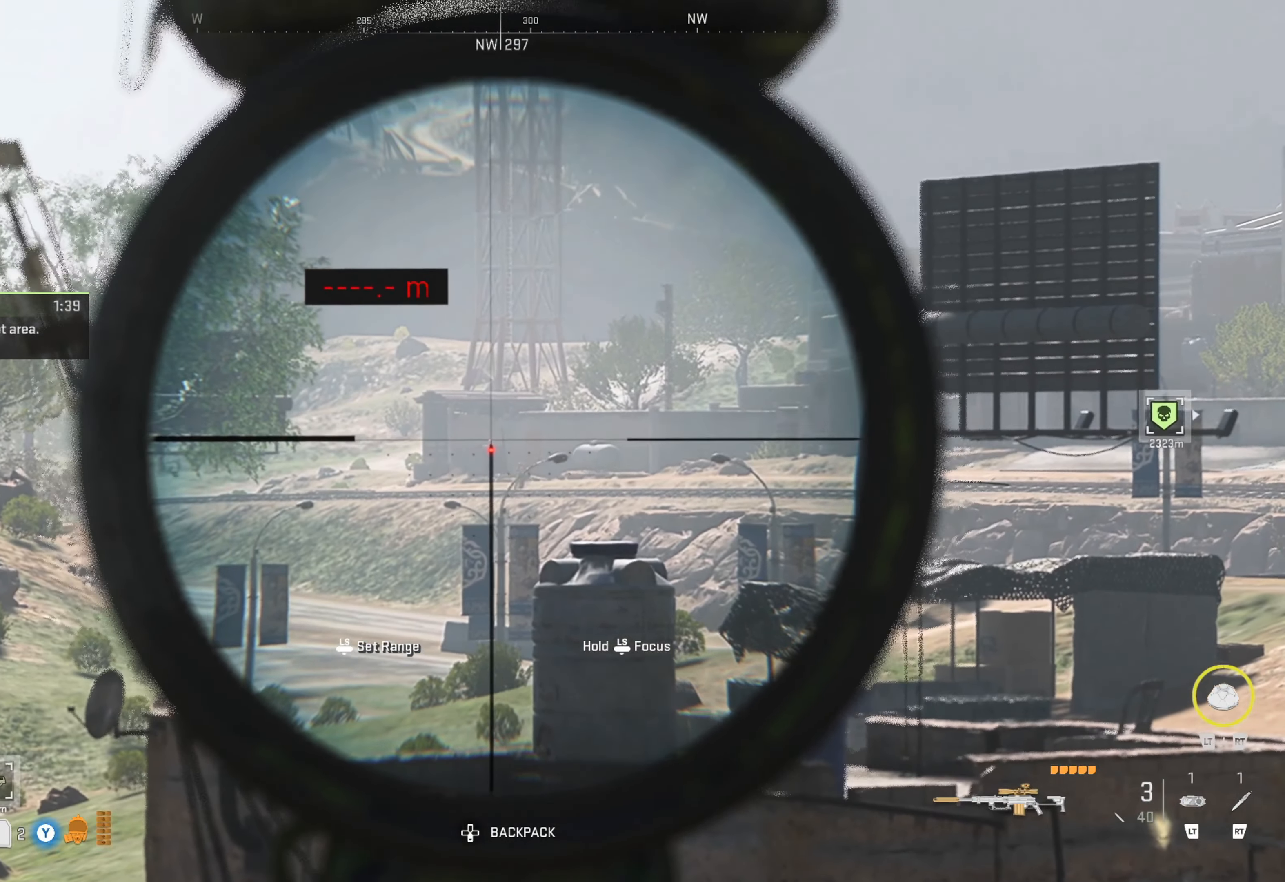
{"buttons": ["L1", "R1", "L3"], "left_stick": "center", "right_stick": "down-right", "events": [[17, "right_stick", "down-right"], [434, "R1", "down"]]}
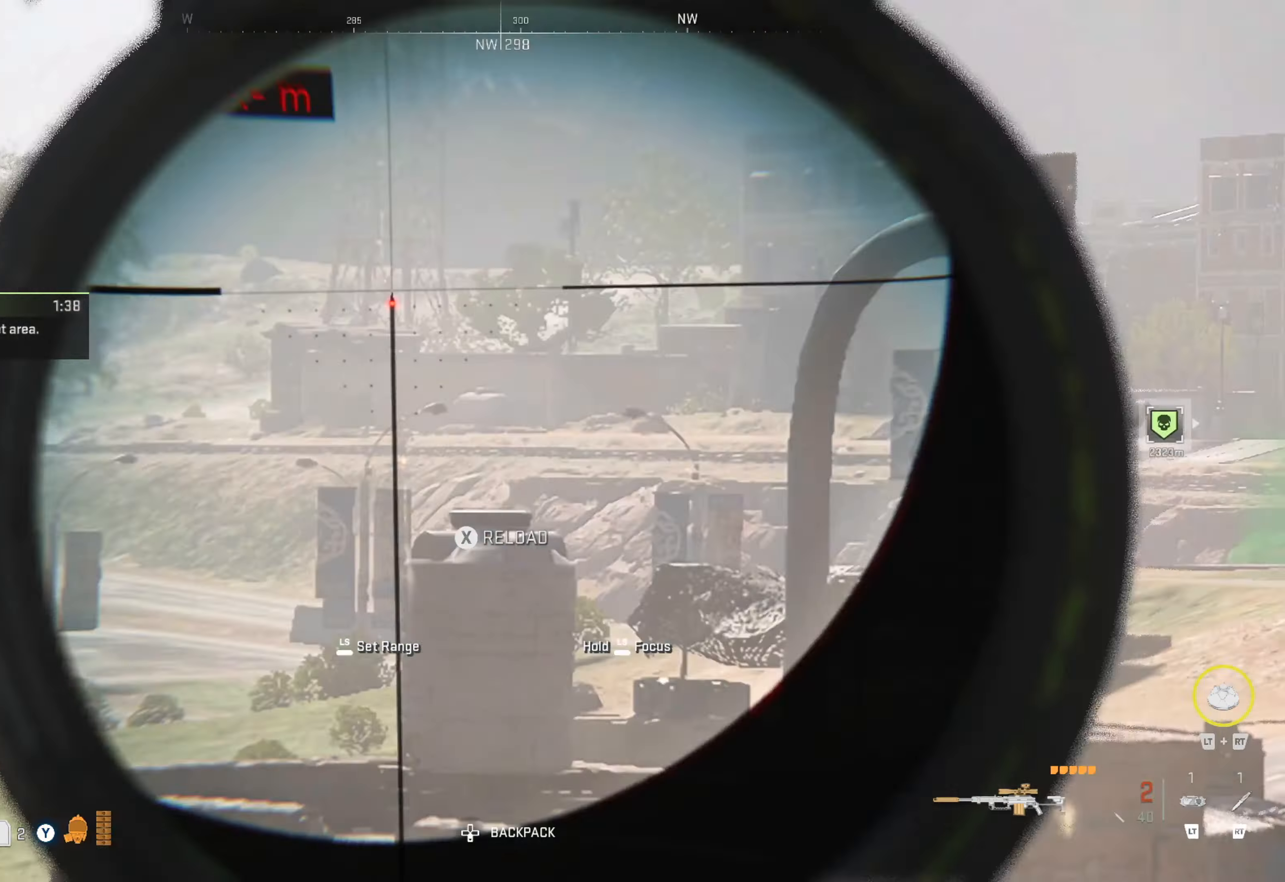
{"buttons": ["L1", "L3"], "left_stick": "center", "right_stick": "center", "events": [[17, "right_stick", "center"], [67, "R1", "up"]]}
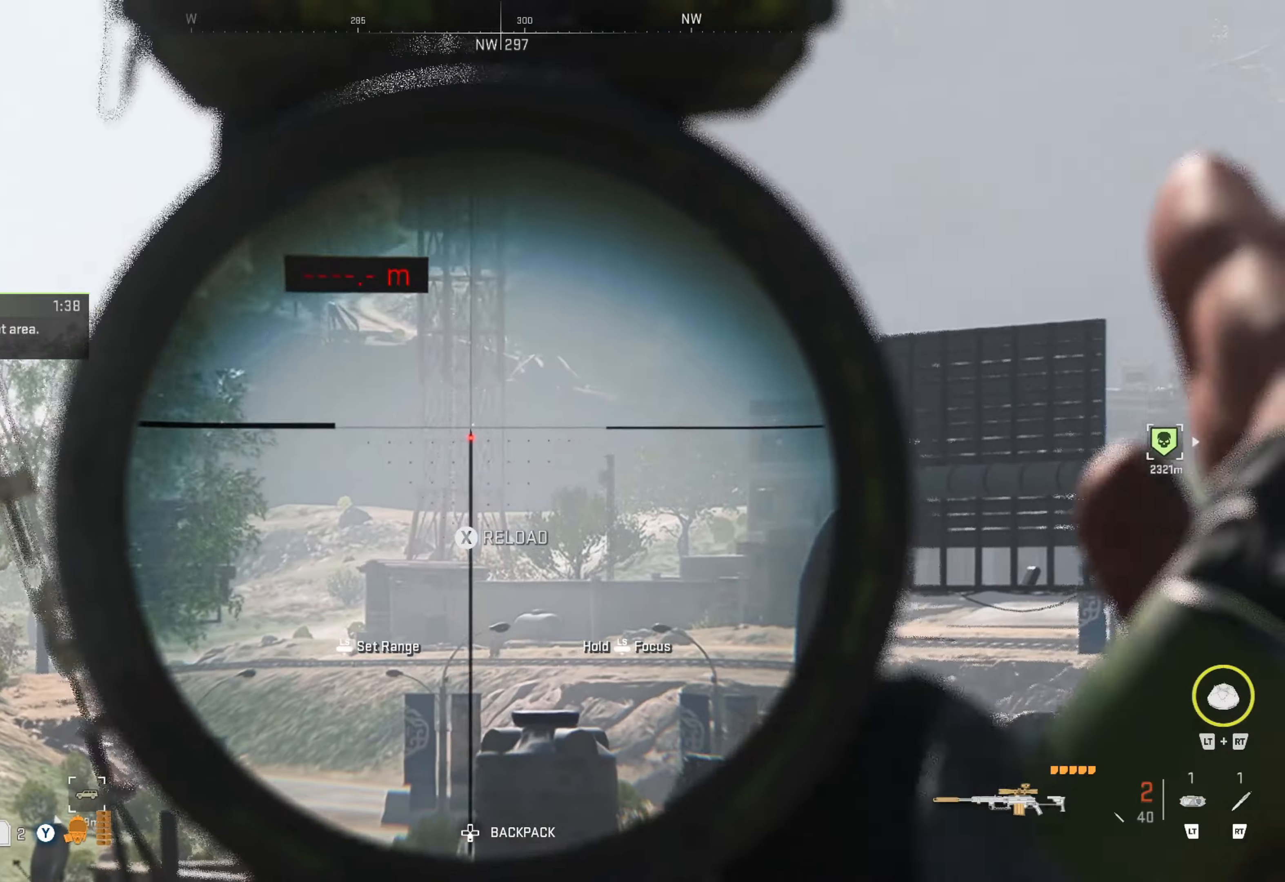
{"buttons": [], "left_stick": "up", "right_stick": "center", "events": [[100, "L3", "up"], [200, "L1", "up"], [333, "left_stick", "up"]]}
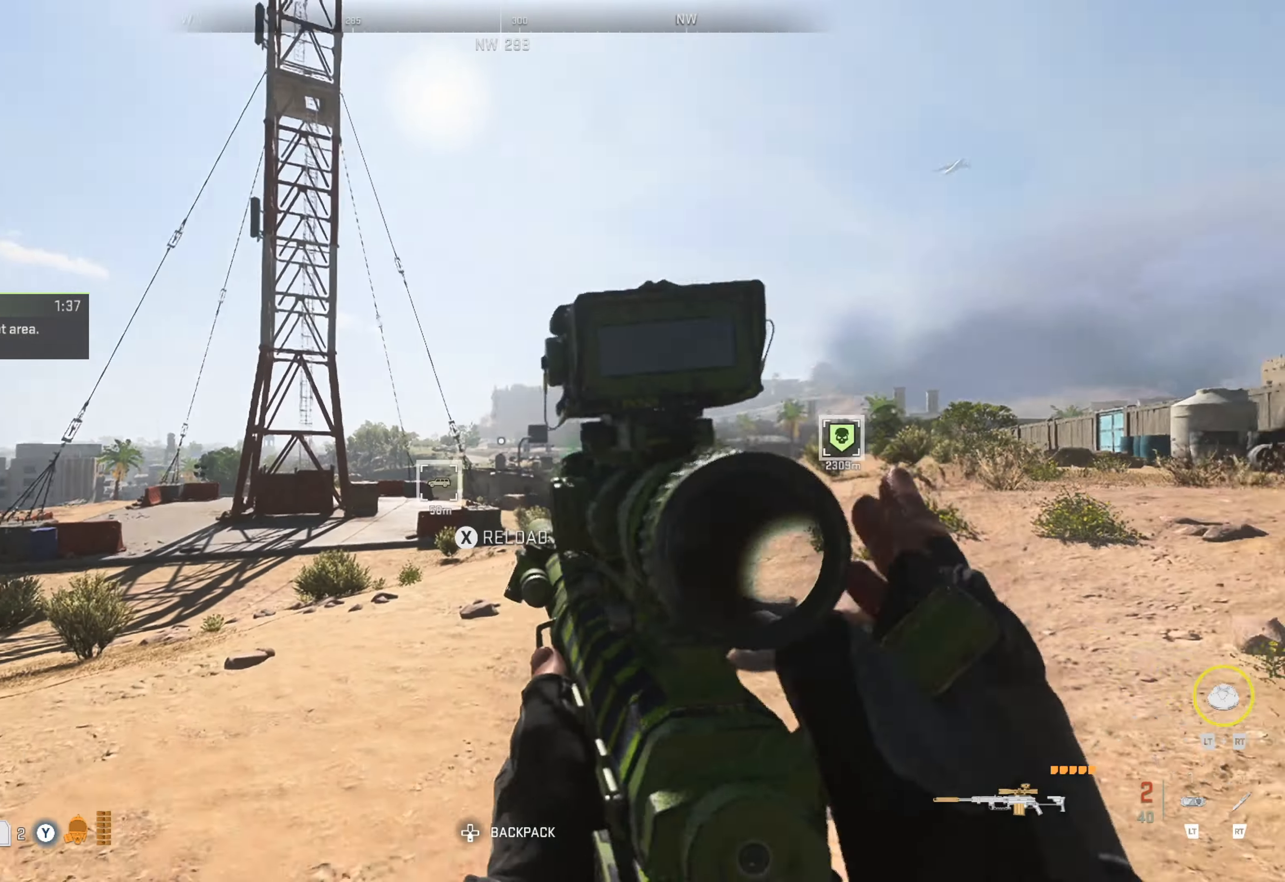
{"buttons": [], "left_stick": "up", "right_stick": "center", "events": []}
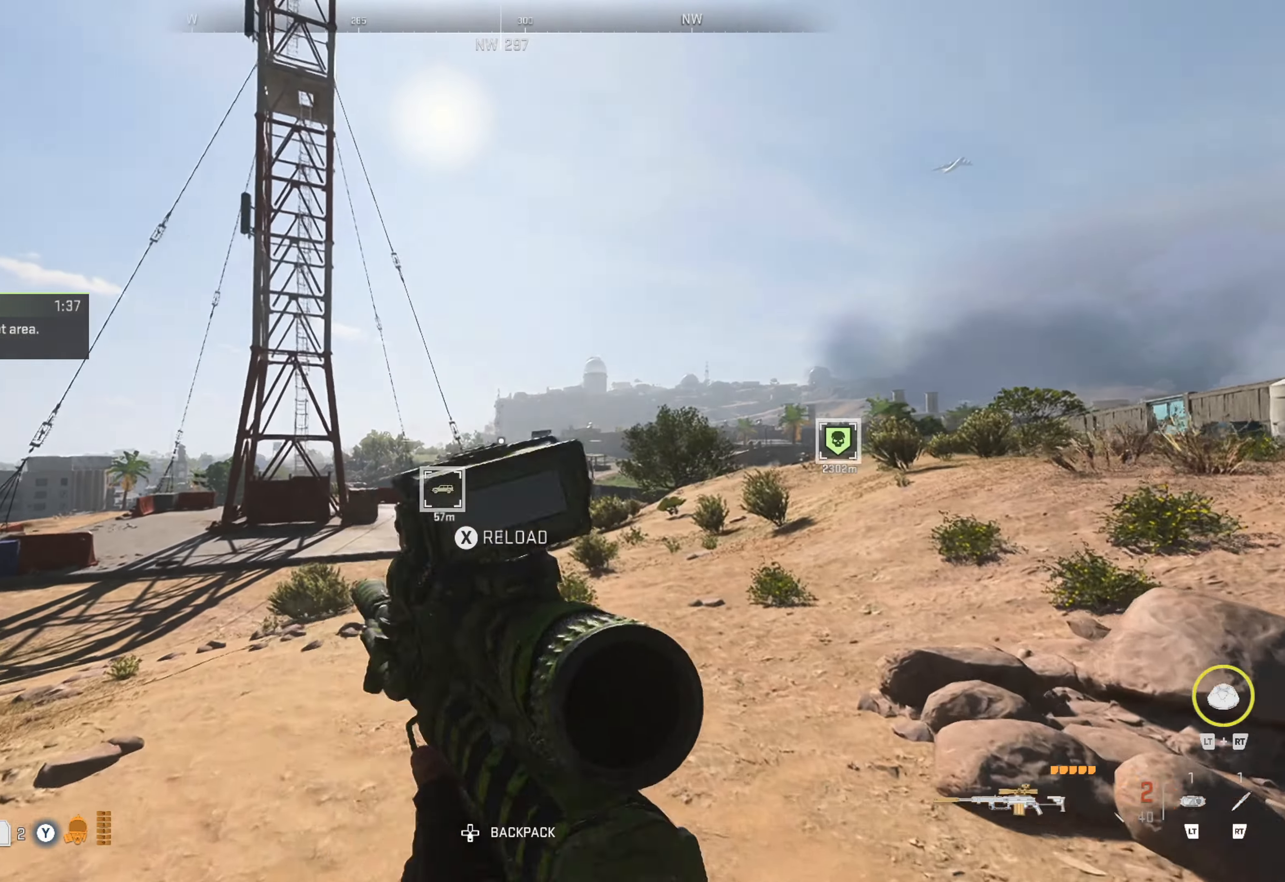
{"buttons": [], "left_stick": "up", "right_stick": "center", "events": [[33, "X", "down"], [116, "X", "up"]]}